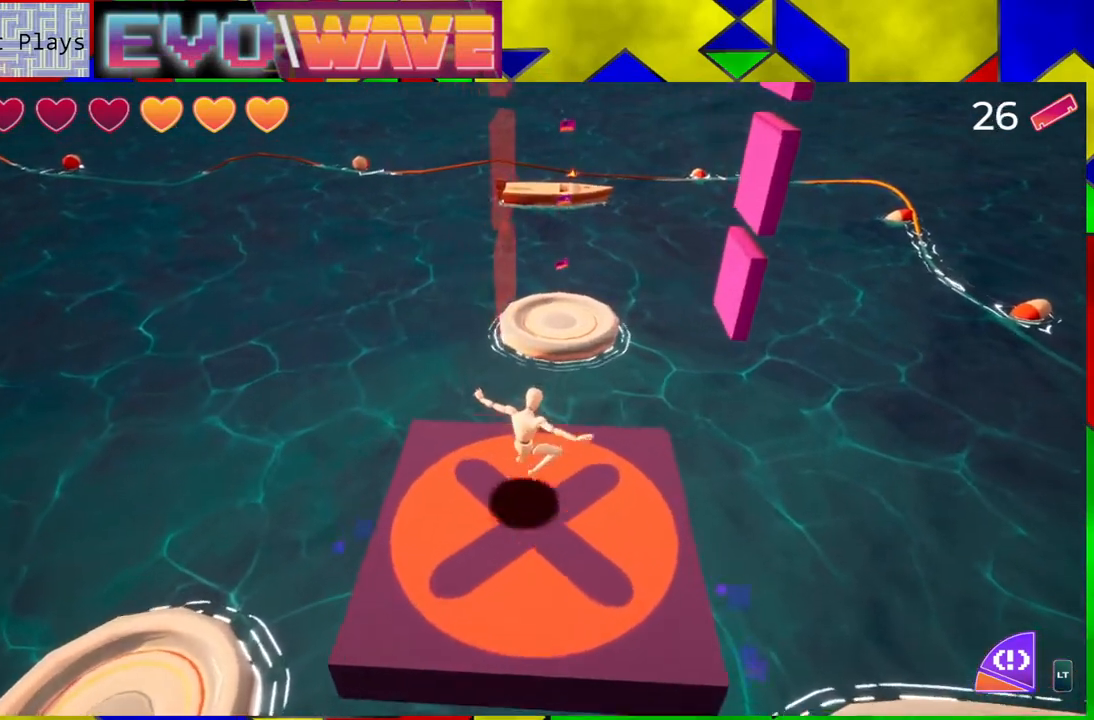
Gameplay with a controller (Nintendo layout); each line is a JSON object with the inputs held at the frame after it. "events" lists button and stick changes between this image and that frame as [ms after this image, input, new state], when the widget could be followed in between. Not read: L3 R3.
{"buttons": ["B"], "left_stick": "right", "right_stick": "center", "events": [[50, "left_stick", "center"], [100, "left_stick", "right"], [250, "left_stick", "down-right"], [300, "B", "down"], [400, "left_stick", "right"]]}
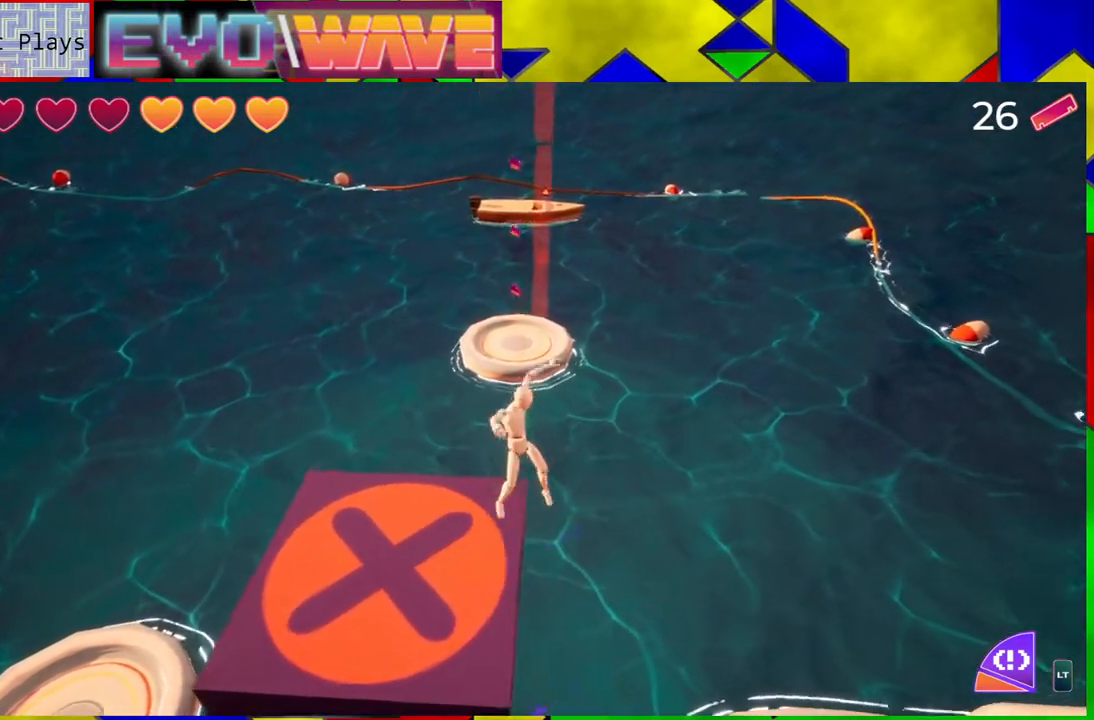
{"buttons": [], "left_stick": "right", "right_stick": "center", "events": [[100, "B", "up"]]}
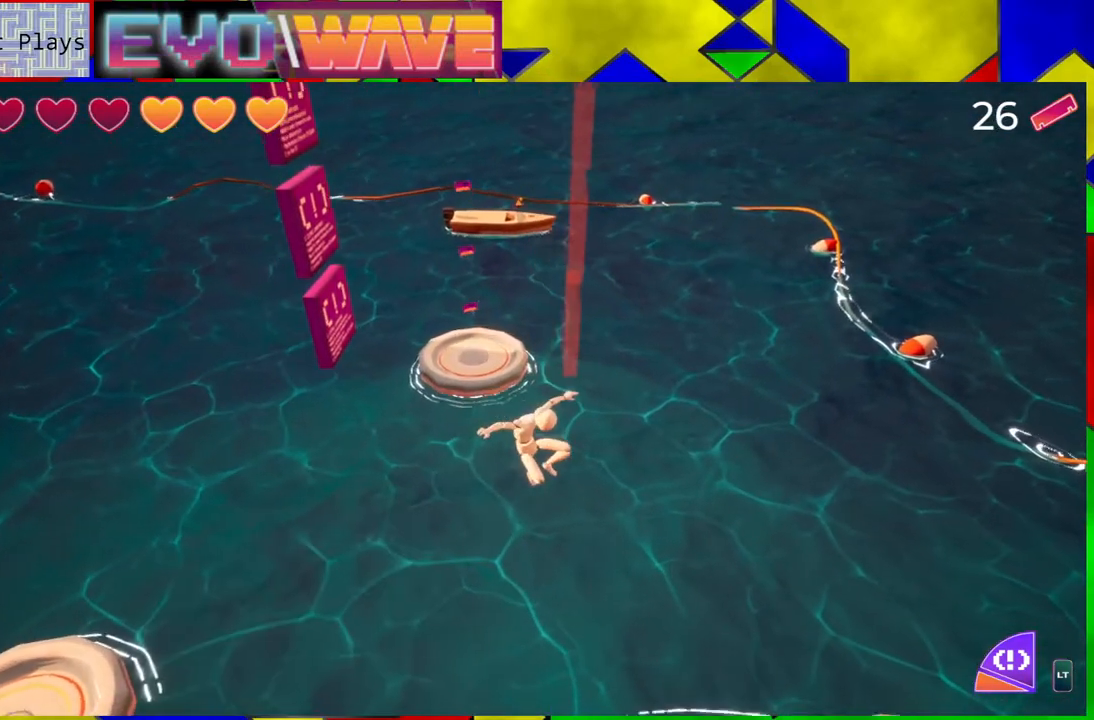
{"buttons": ["B"], "left_stick": "center", "right_stick": "center", "events": [[350, "left_stick", "center"], [433, "B", "down"]]}
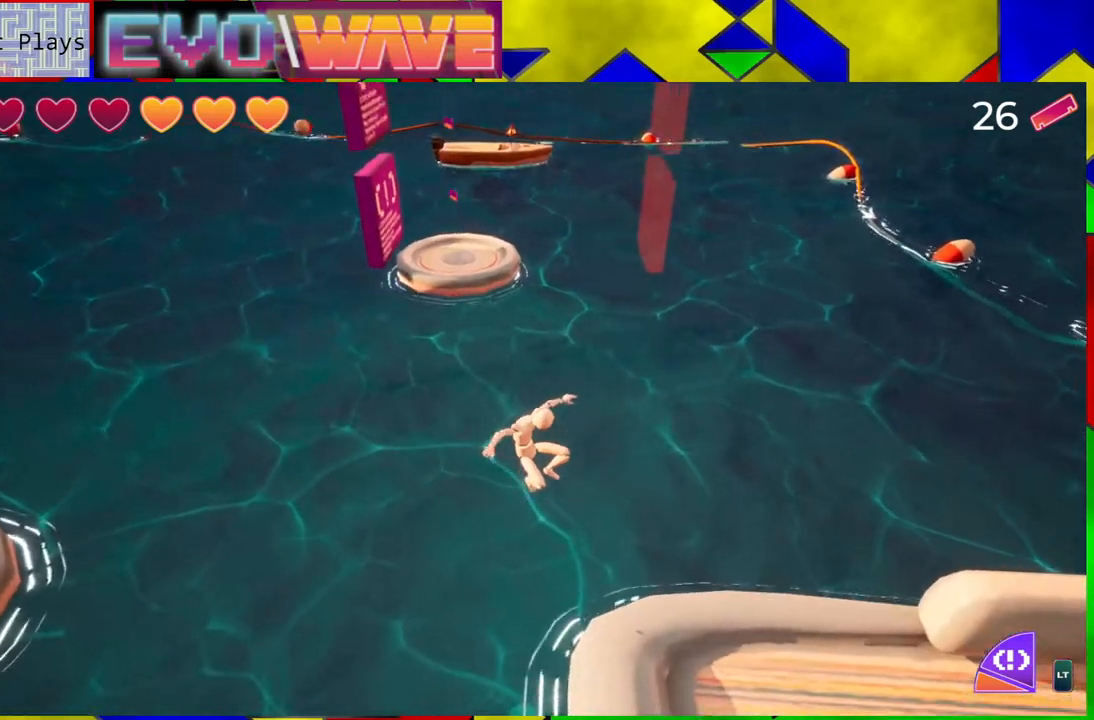
{"buttons": [], "left_stick": "right", "right_stick": "right", "events": [[83, "left_stick", "right"], [133, "B", "up"], [483, "right_stick", "right"]]}
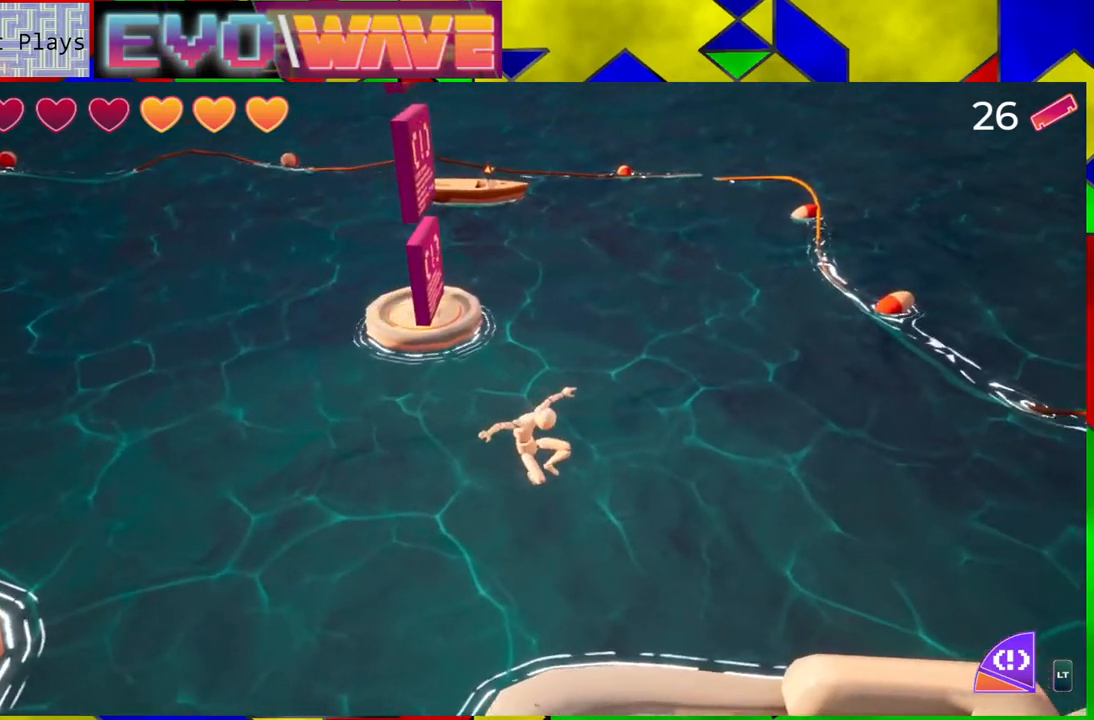
{"buttons": [], "left_stick": "up-right", "right_stick": "center", "events": [[467, "left_stick", "up-right"], [467, "right_stick", "center"]]}
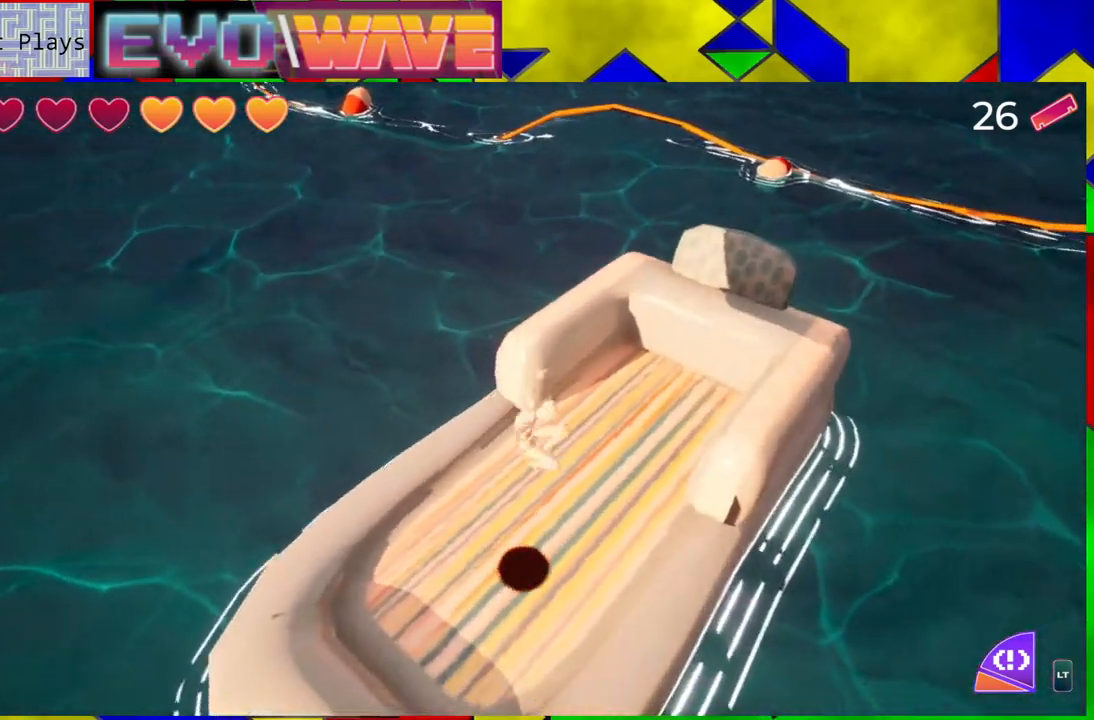
{"buttons": [], "left_stick": "center", "right_stick": "left", "events": [[50, "left_stick", "up"], [300, "left_stick", "center"], [367, "right_stick", "left"]]}
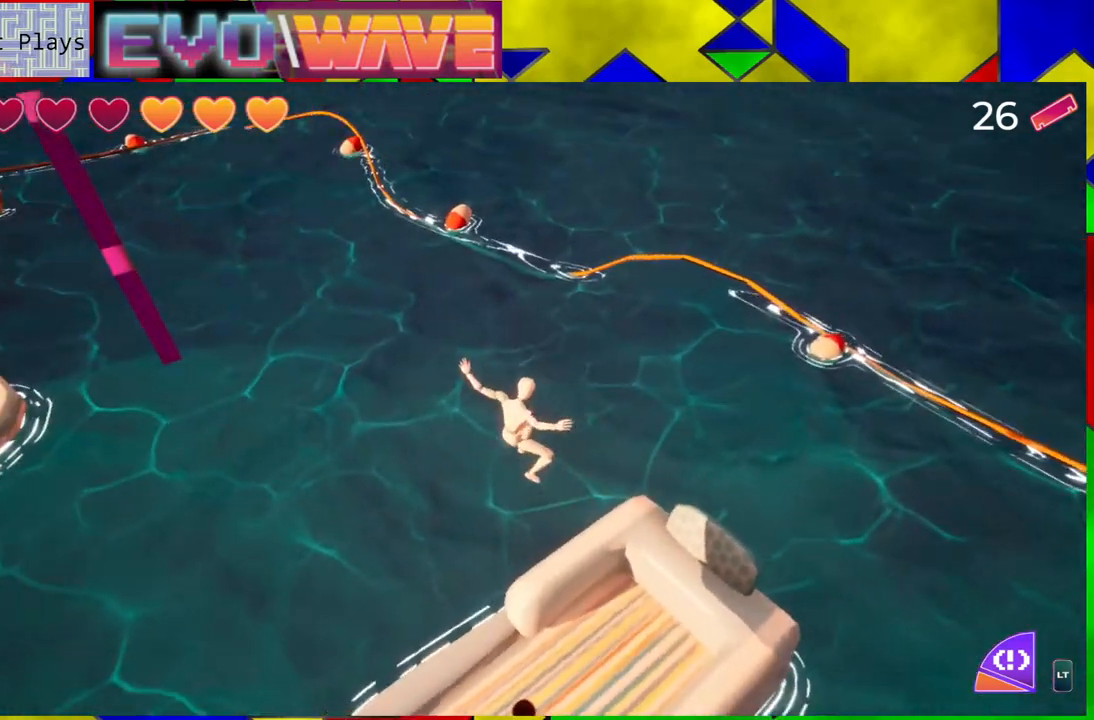
{"buttons": [], "left_stick": "center", "right_stick": "left", "events": []}
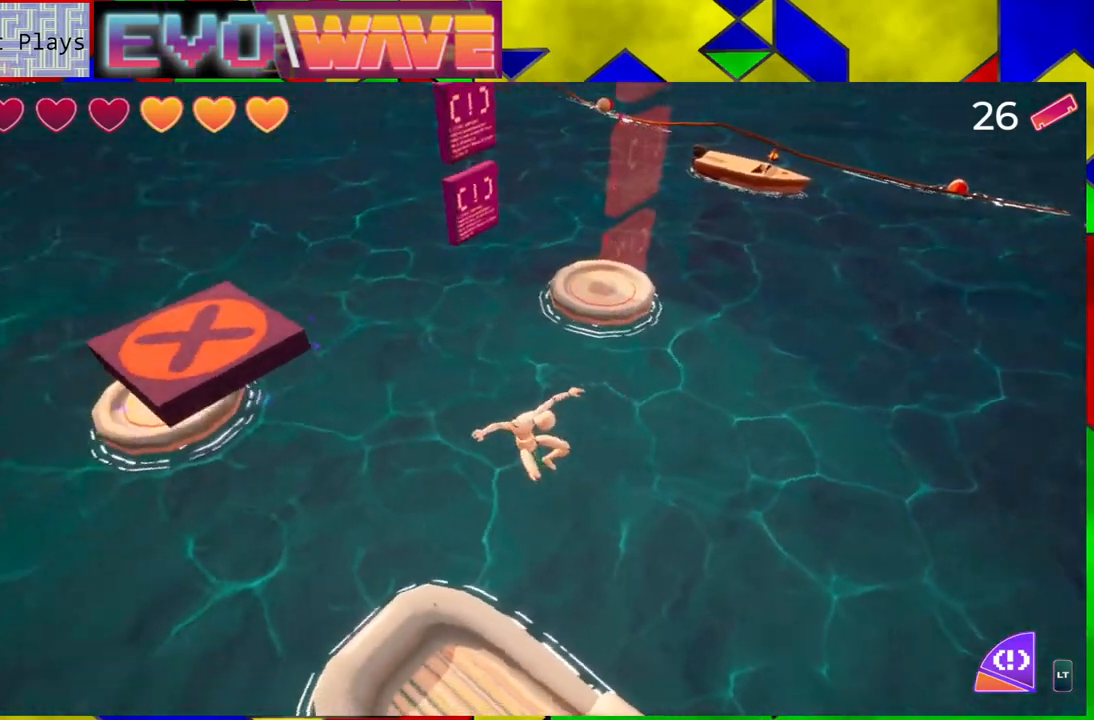
{"buttons": [], "left_stick": "center", "right_stick": "center", "events": [[417, "right_stick", "center"]]}
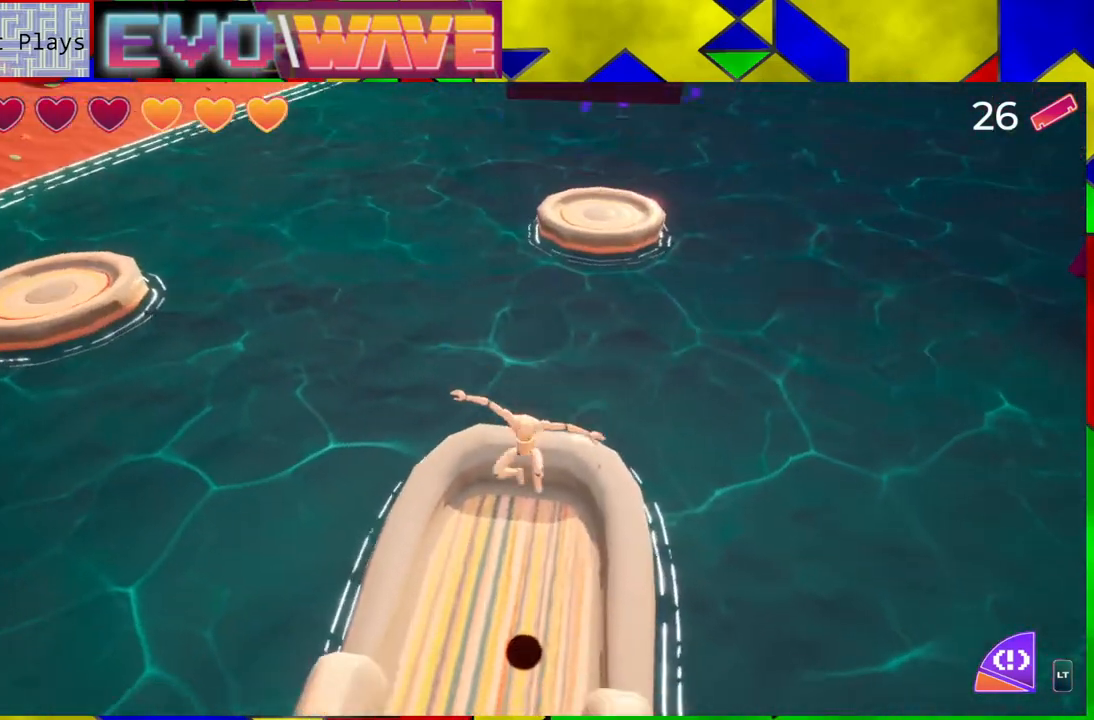
{"buttons": [], "left_stick": "center", "right_stick": "up", "events": [[417, "right_stick", "up"]]}
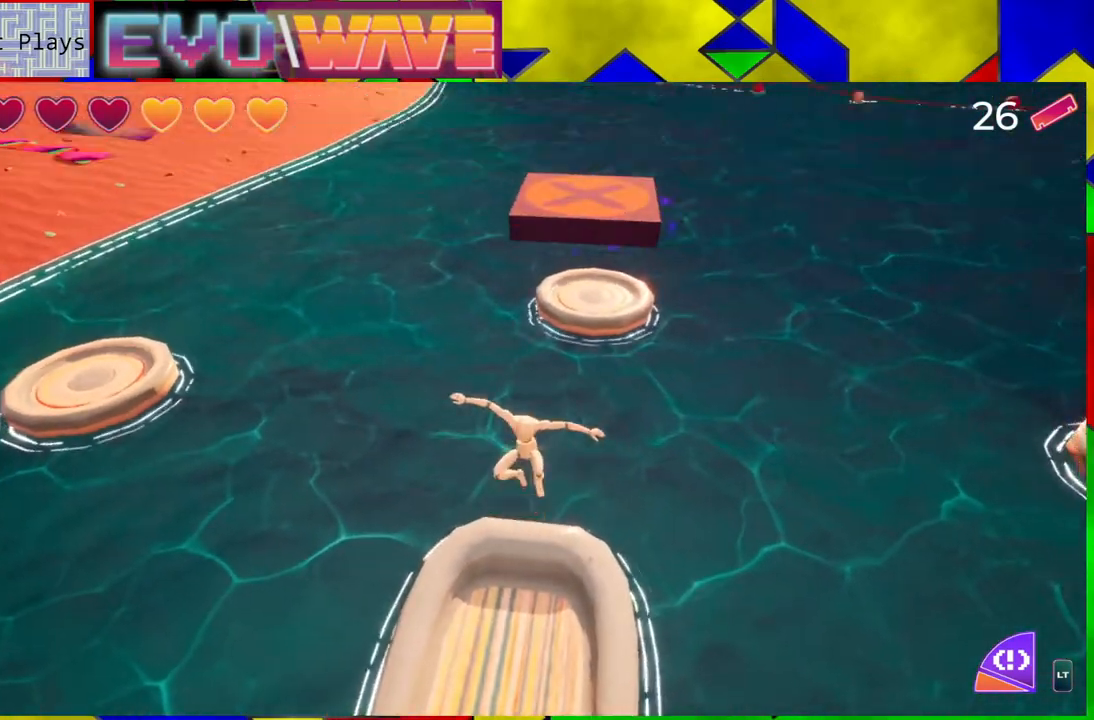
{"buttons": [], "left_stick": "center", "right_stick": "down-right", "events": [[317, "right_stick", "right"], [483, "right_stick", "down-right"]]}
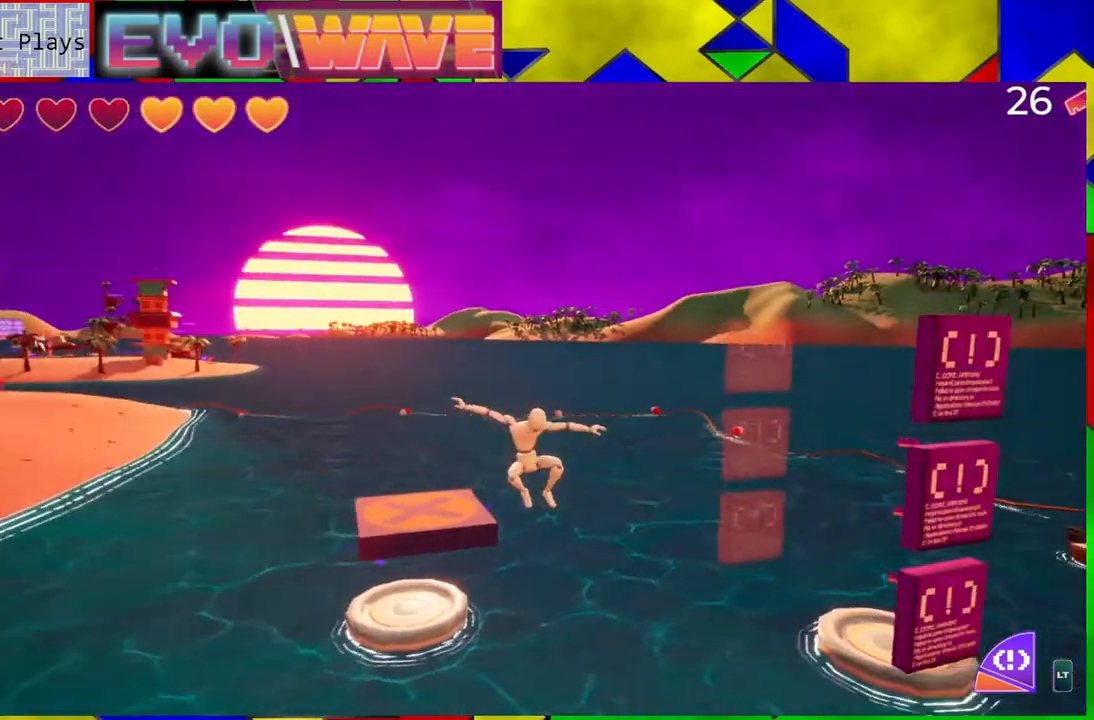
{"buttons": [], "left_stick": "center", "right_stick": "center", "events": [[83, "right_stick", "center"]]}
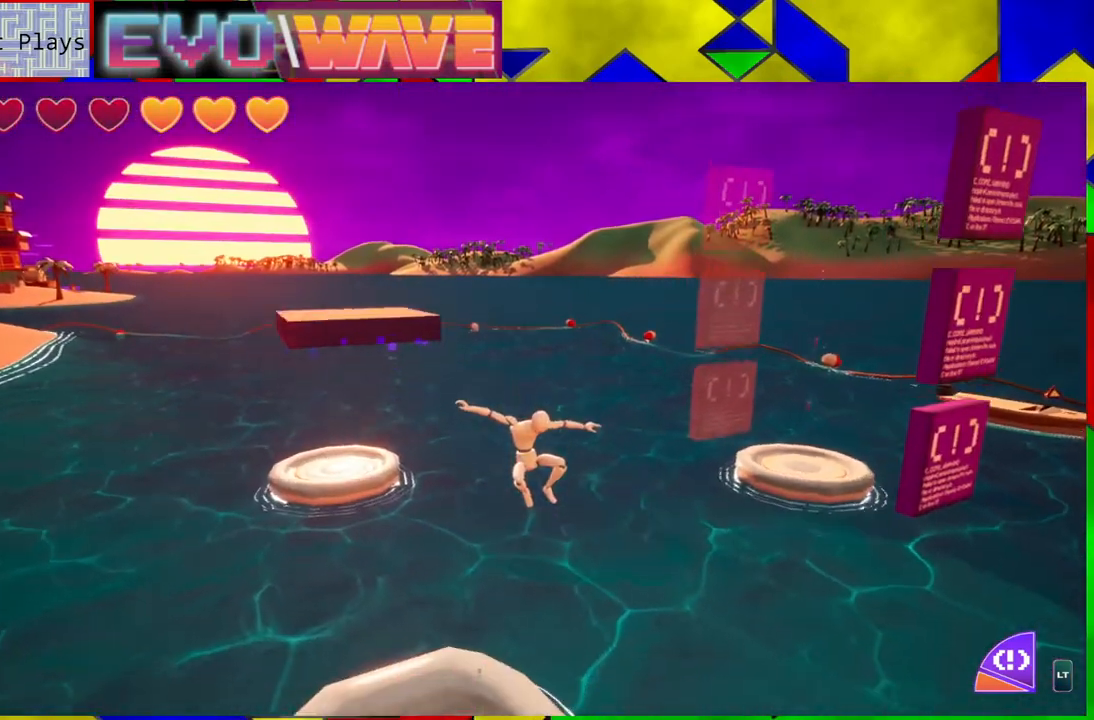
{"buttons": [], "left_stick": "up-left", "right_stick": "center", "events": [[150, "left_stick", "up-left"]]}
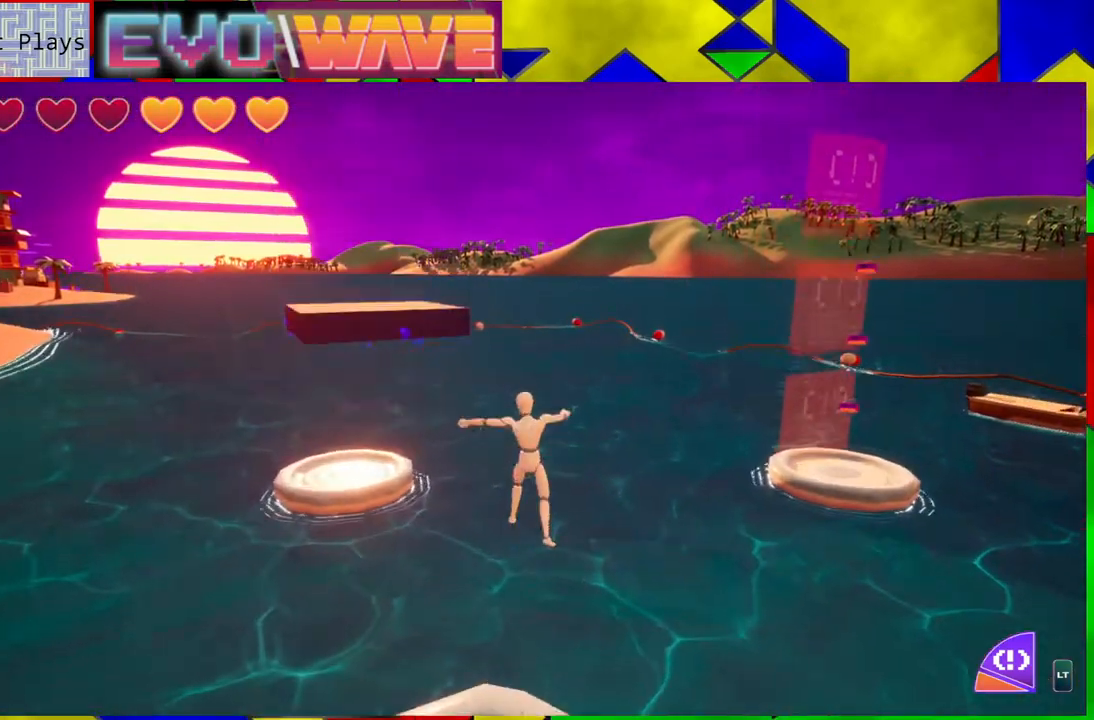
{"buttons": [], "left_stick": "up-left", "right_stick": "center", "events": []}
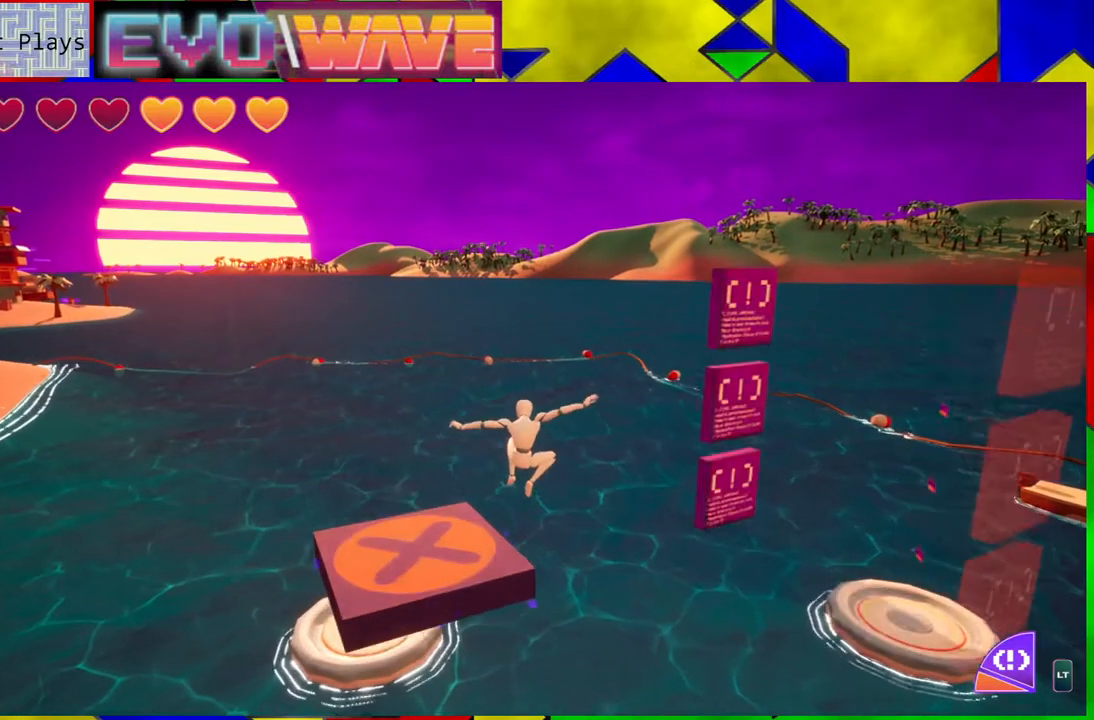
{"buttons": [], "left_stick": "up-left", "right_stick": "center", "events": [[300, "B", "down"], [450, "B", "up"]]}
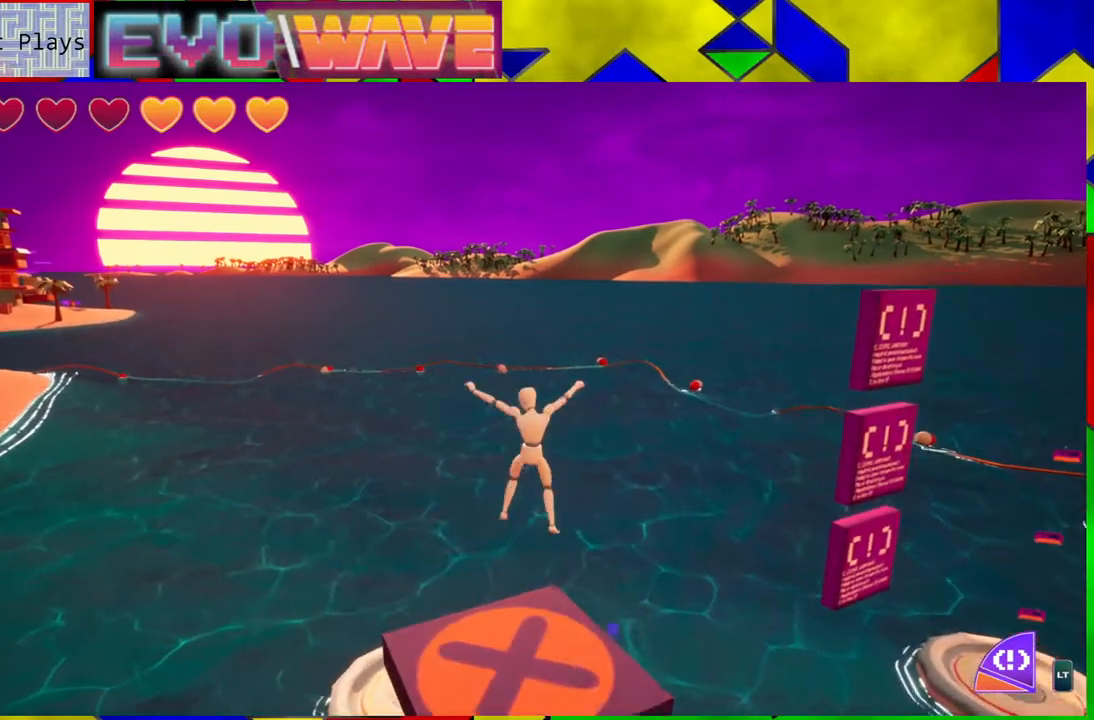
{"buttons": [], "left_stick": "up-left", "right_stick": "down-right", "events": [[83, "left_stick", "center"], [117, "right_stick", "down-right"], [500, "left_stick", "up-left"]]}
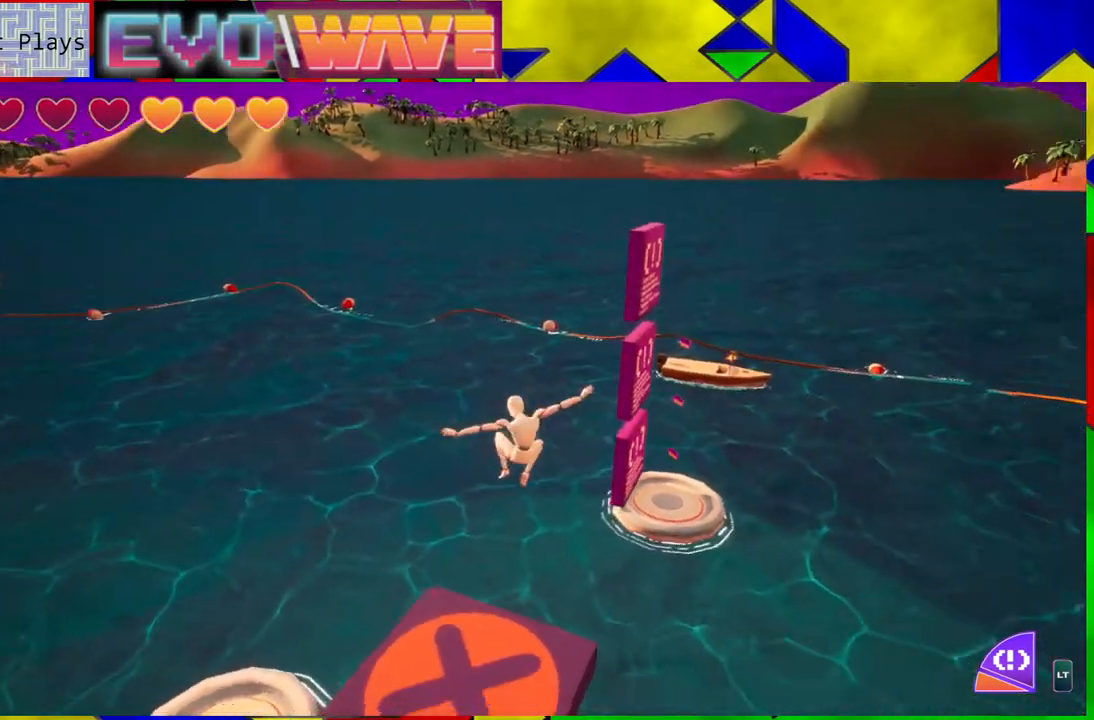
{"buttons": [], "left_stick": "center", "right_stick": "center", "events": [[83, "right_stick", "center"], [250, "left_stick", "center"]]}
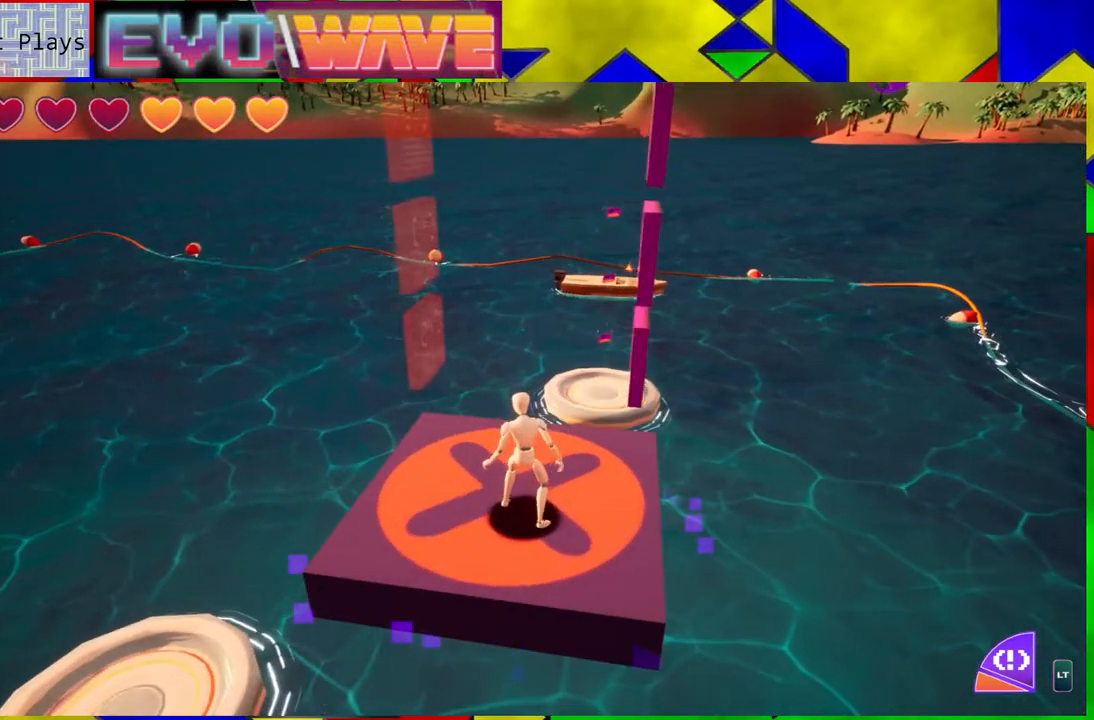
{"buttons": [], "left_stick": "up", "right_stick": "center", "events": [[333, "left_stick", "up"]]}
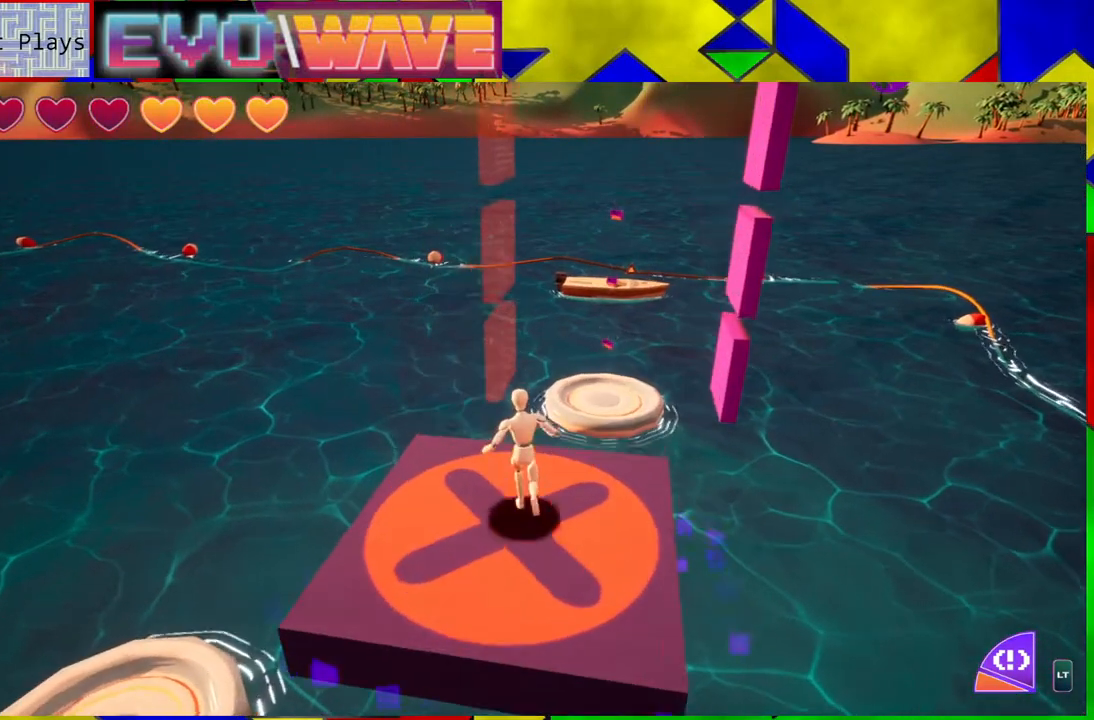
{"buttons": ["B"], "left_stick": "up", "right_stick": "center", "events": [[167, "B", "down"]]}
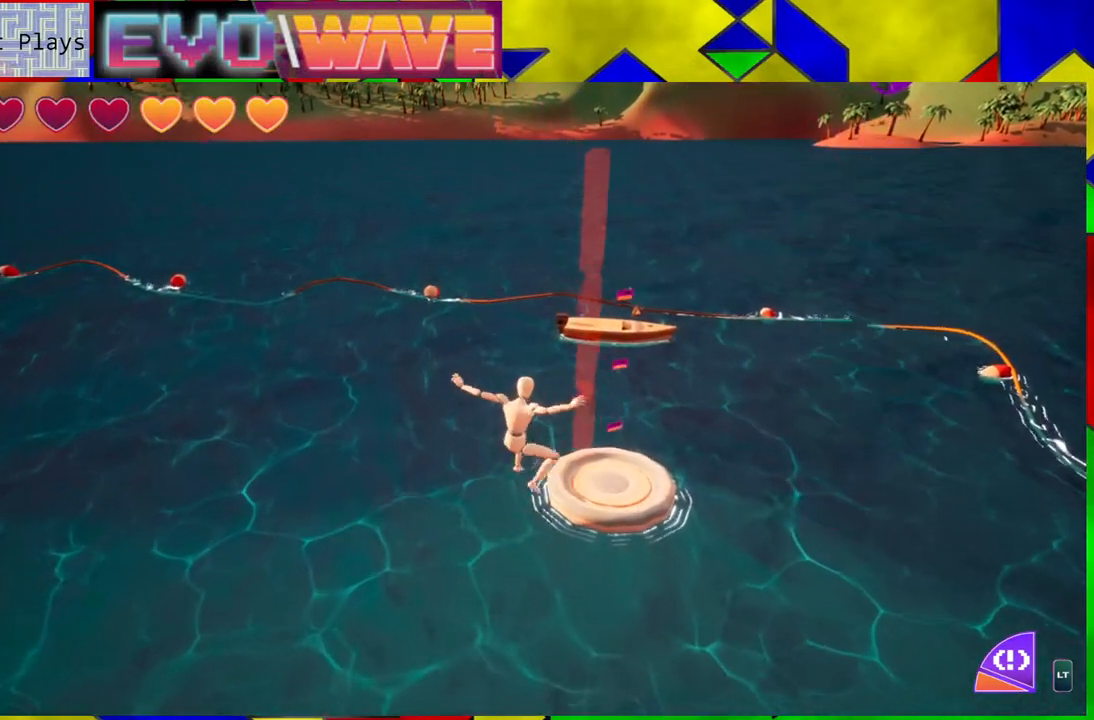
{"buttons": [], "left_stick": "up", "right_stick": "center", "events": [[417, "B", "up"]]}
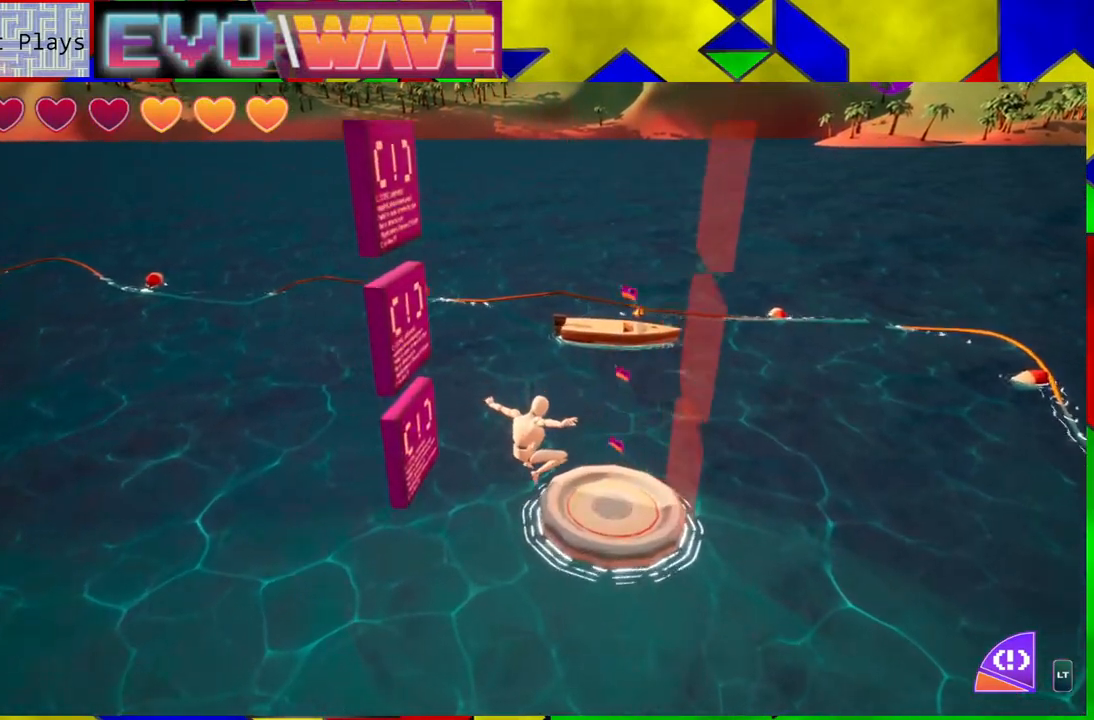
{"buttons": [], "left_stick": "up", "right_stick": "center", "events": [[83, "Y", "down"], [350, "Y", "up"]]}
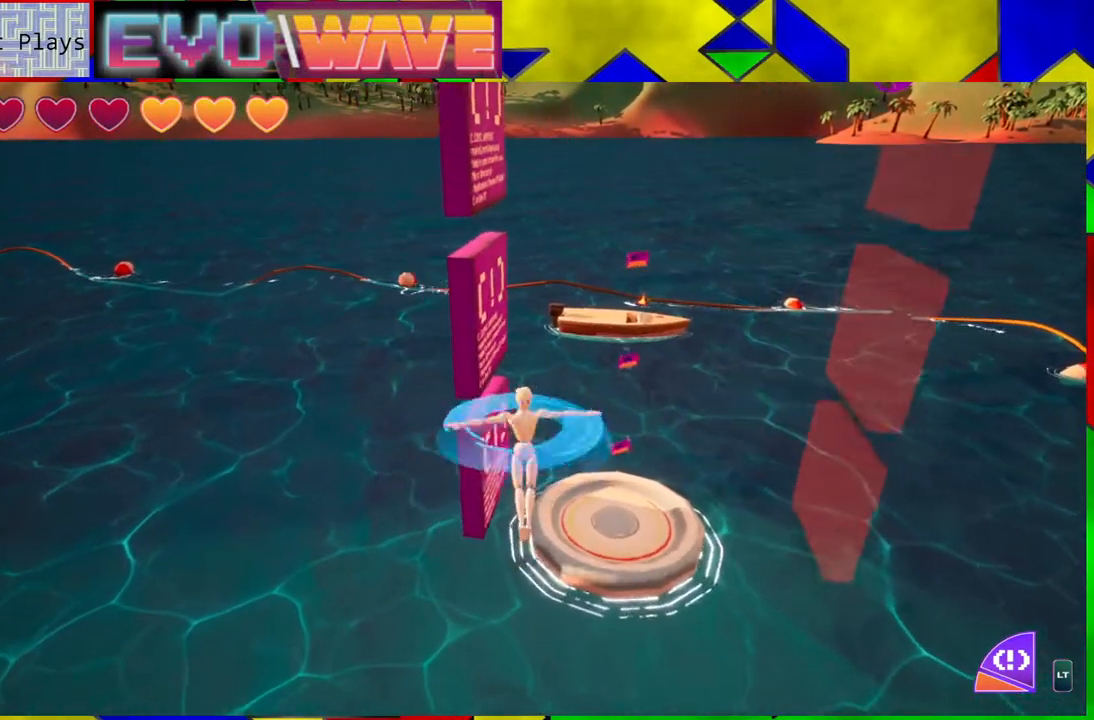
{"buttons": ["B"], "left_stick": "up-right", "right_stick": "center", "events": [[400, "B", "down"], [400, "left_stick", "up-right"]]}
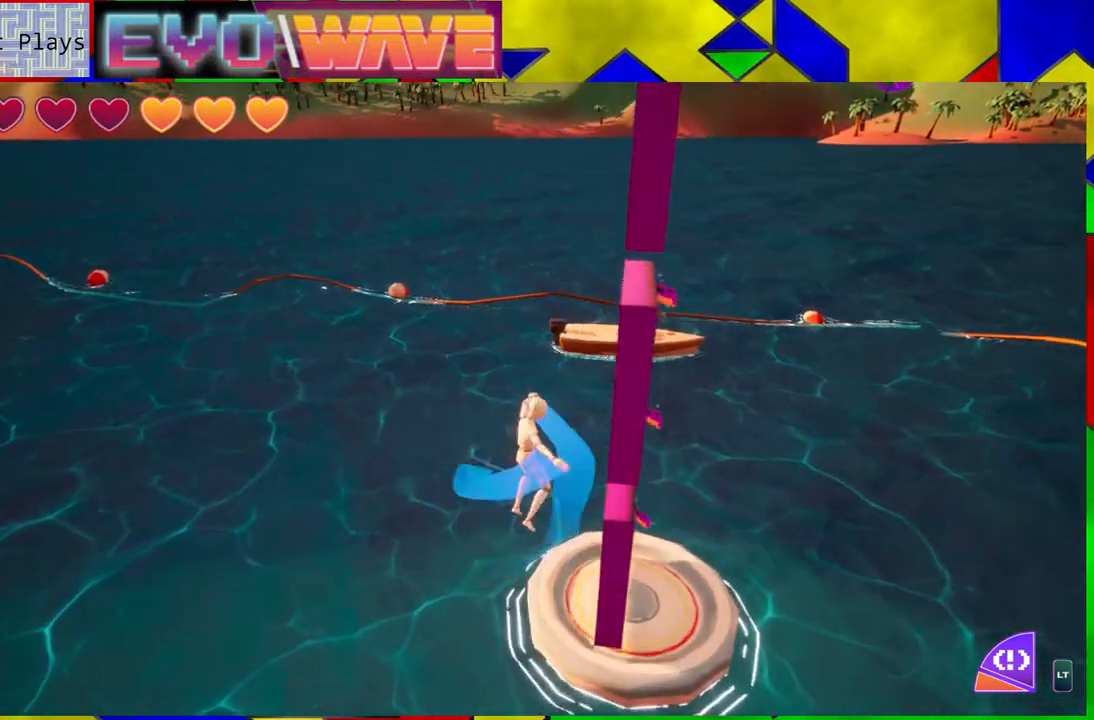
{"buttons": ["B"], "left_stick": "up-right", "right_stick": "center", "events": []}
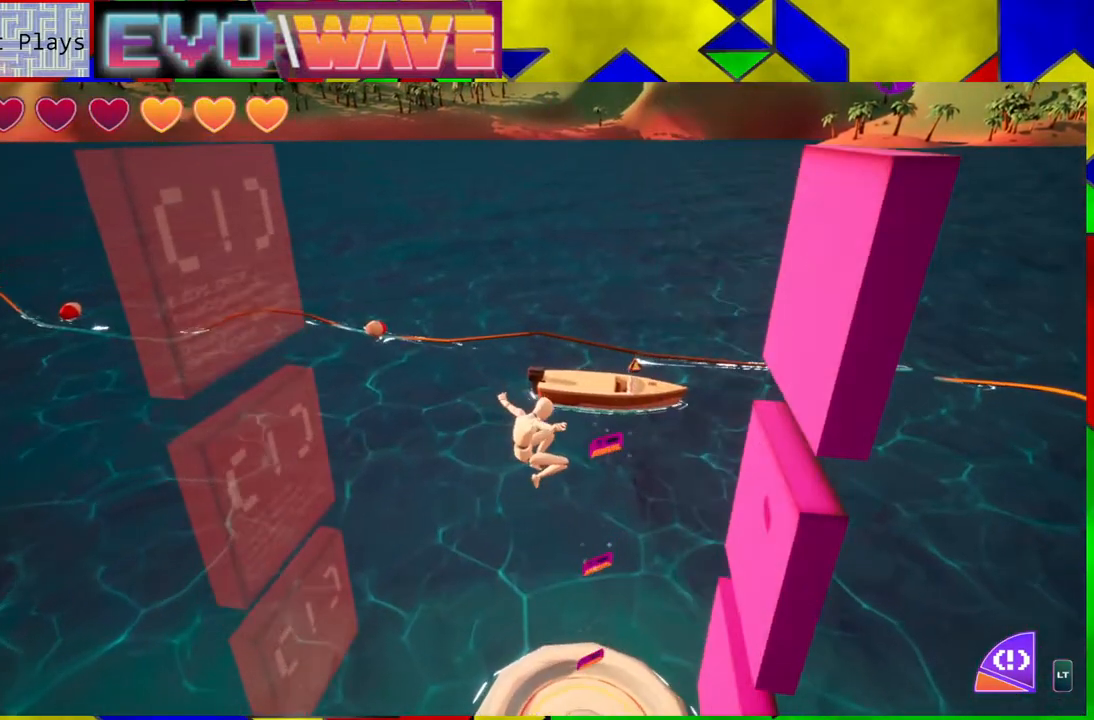
{"buttons": [], "left_stick": "up-right", "right_stick": "center", "events": [[133, "B", "up"]]}
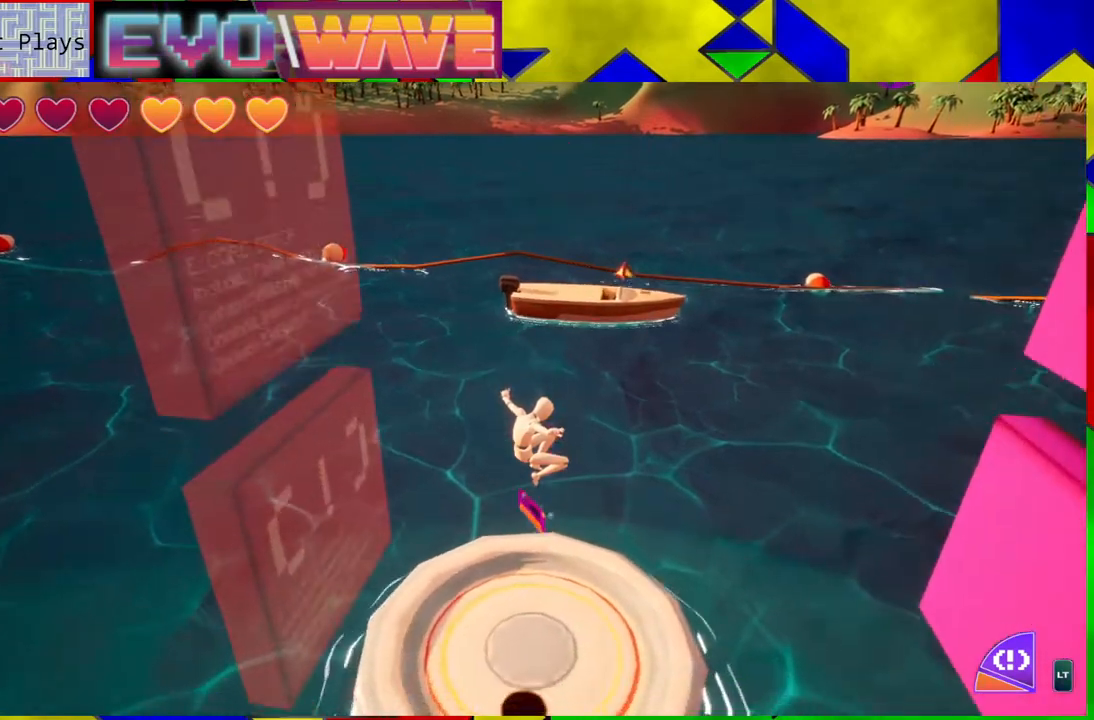
{"buttons": [], "left_stick": "up", "right_stick": "center", "events": [[17, "left_stick", "center"], [267, "left_stick", "up"]]}
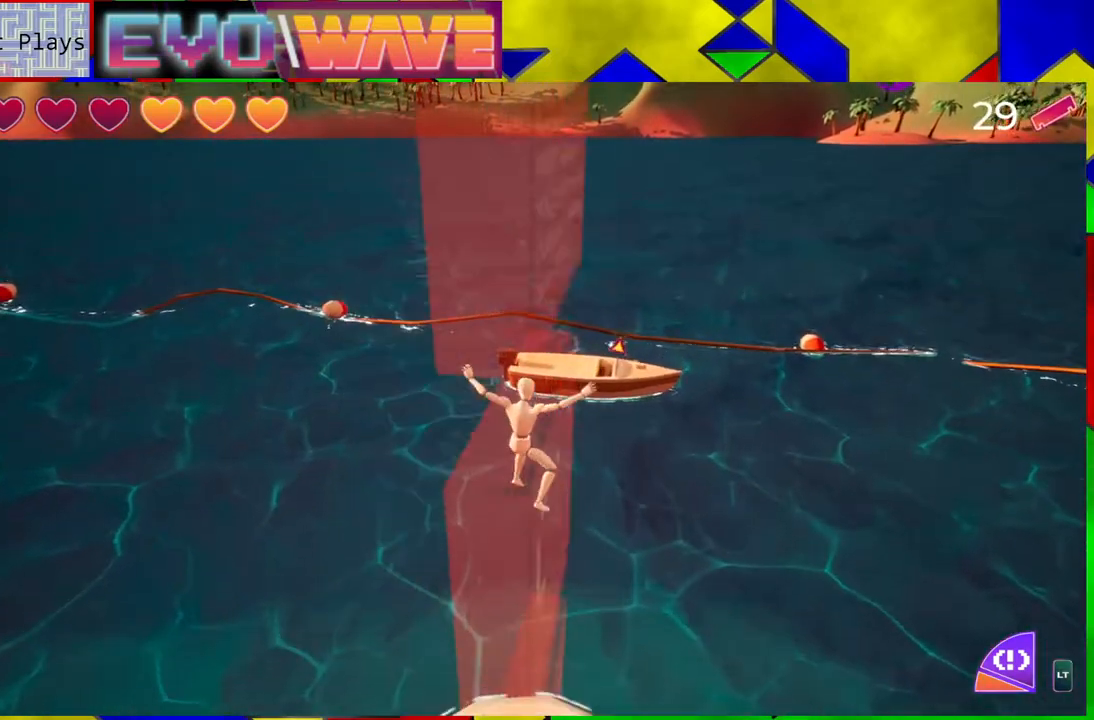
{"buttons": [], "left_stick": "up-right", "right_stick": "center", "events": [[17, "left_stick", "up-right"], [150, "left_stick", "up"], [367, "left_stick", "up-right"]]}
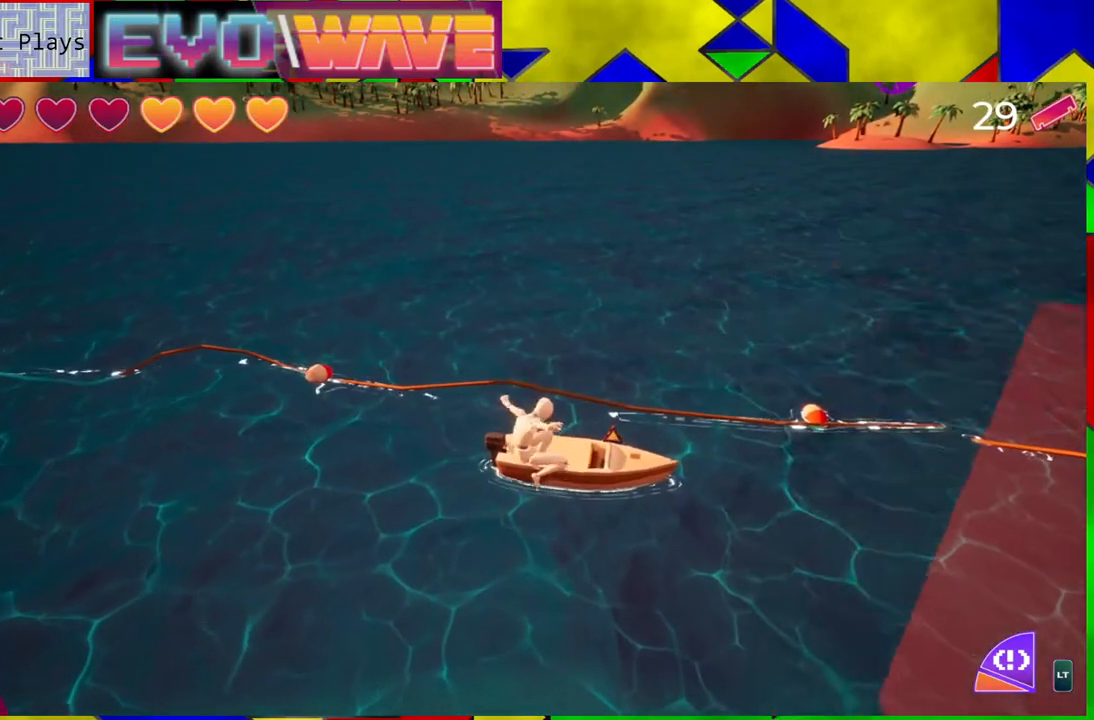
{"buttons": ["B"], "left_stick": "up", "right_stick": "center", "events": [[67, "left_stick", "up"], [200, "B", "down"]]}
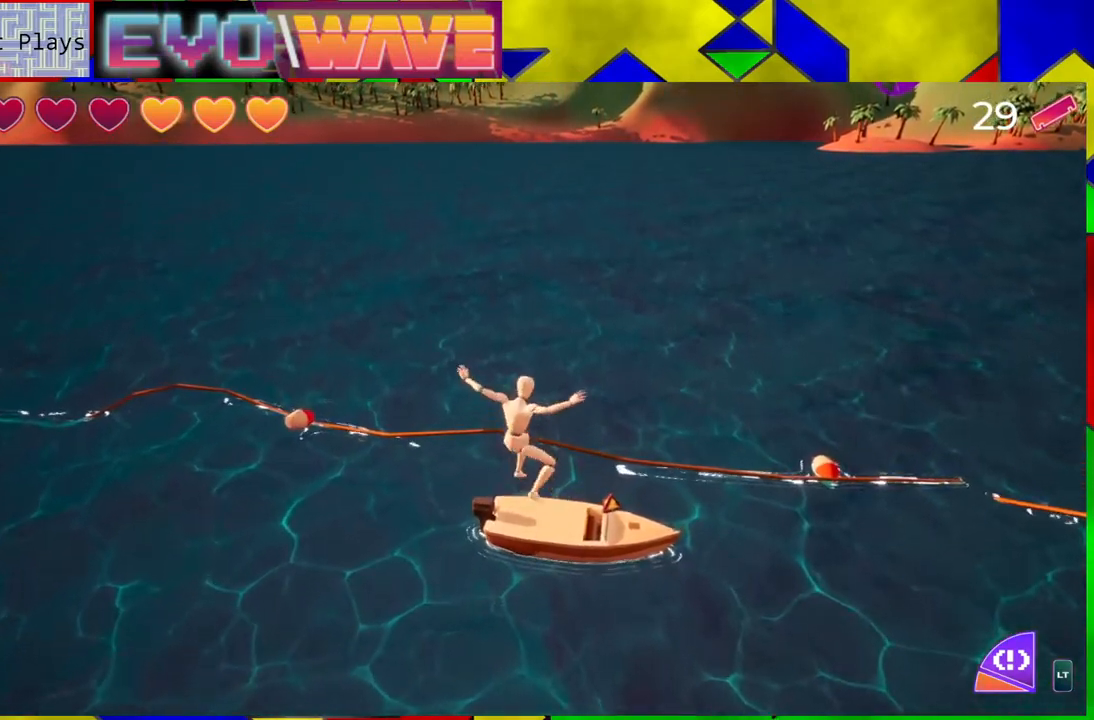
{"buttons": ["B"], "left_stick": "up", "right_stick": "center", "events": []}
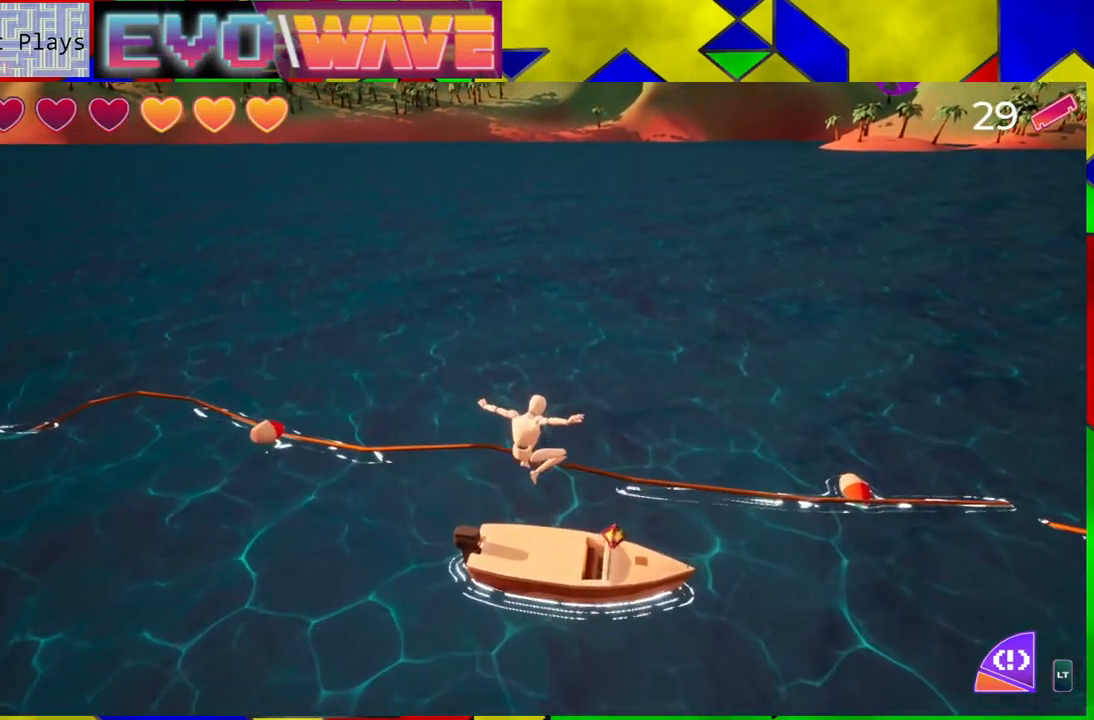
{"buttons": ["B", "Y"], "left_stick": "up", "right_stick": "center", "events": [[317, "Y", "down"]]}
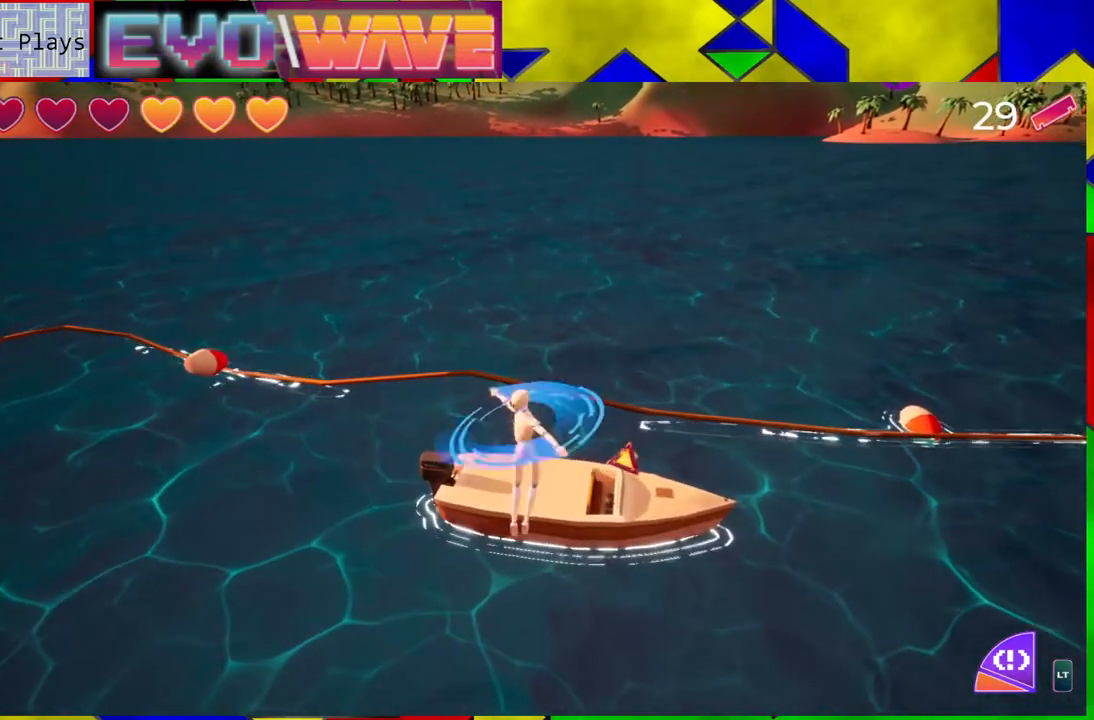
{"buttons": ["B", "Y"], "left_stick": "up", "right_stick": "center", "events": []}
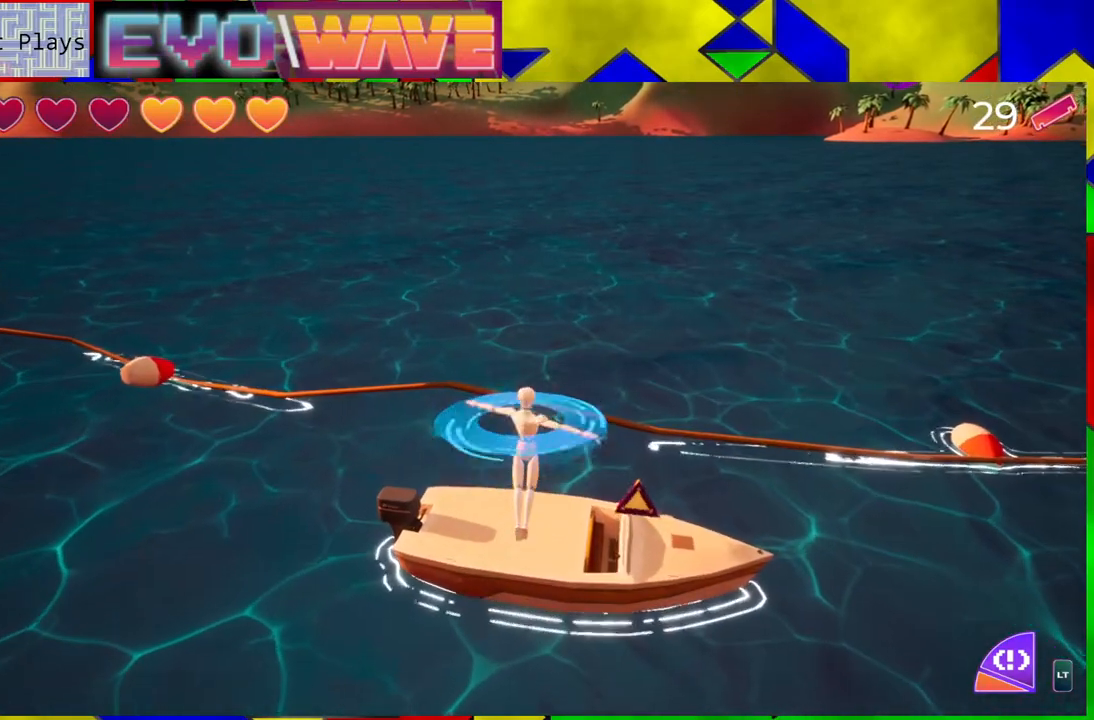
{"buttons": ["B", "Y"], "left_stick": "up", "right_stick": "center", "events": []}